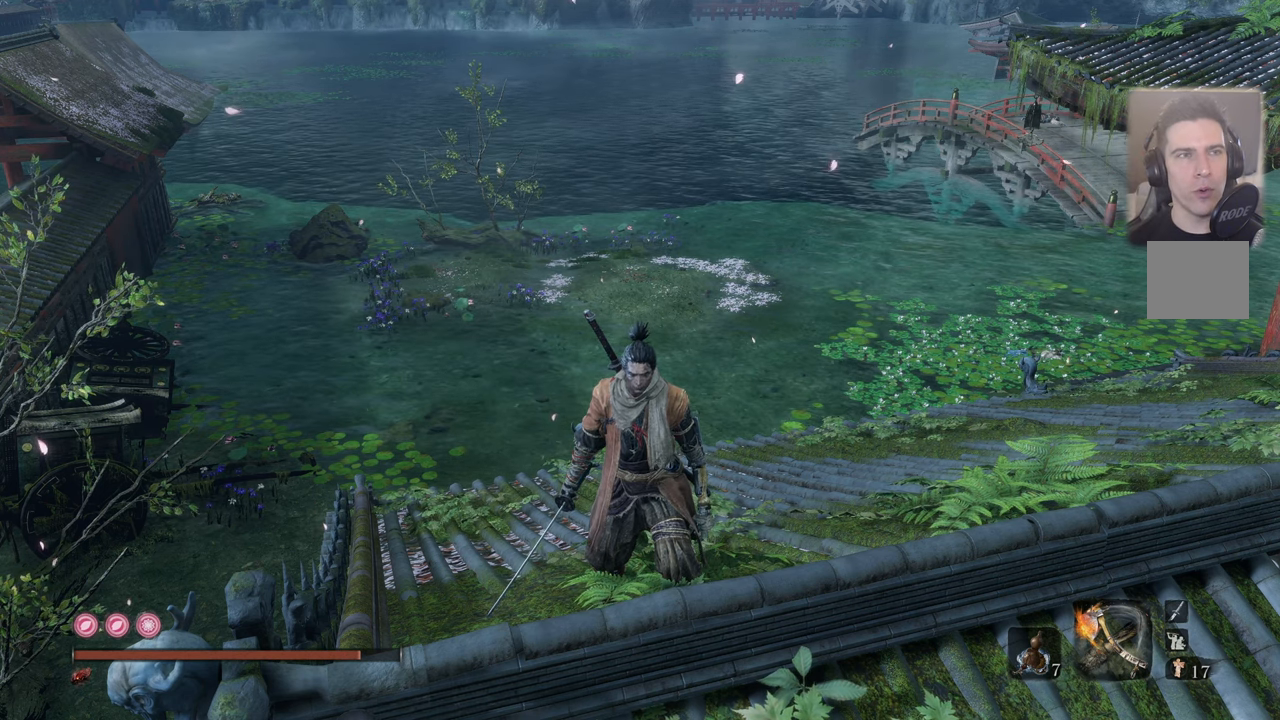
Gameplay with a controller (PlayStation layout); each line is a JSON object with the inputs held at the frame after it. "events" lists button and stick changes between this image and that frame as [ms after this image, input, new state], when the widget could be followed in between.
{"buttons": [], "left_stick": "center", "right_stick": "center", "events": [[66, "right_stick", "left"], [433, "right_stick", "center"]]}
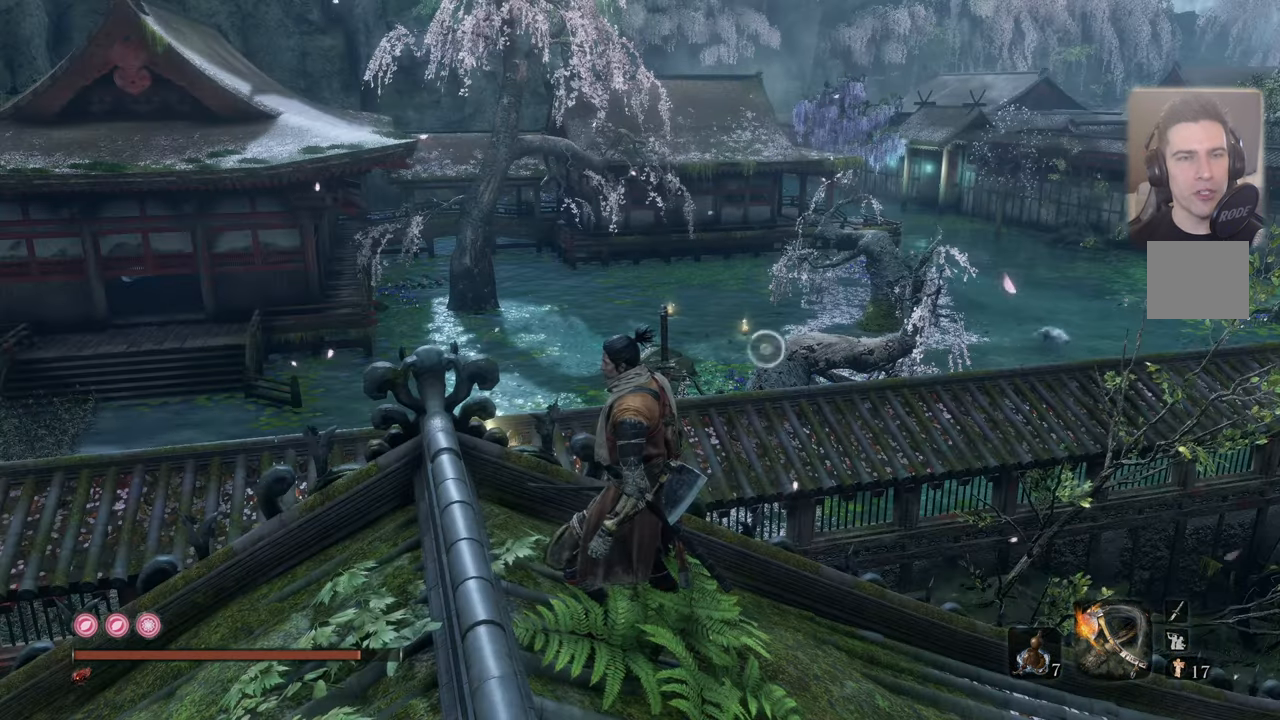
{"buttons": [], "left_stick": "center", "right_stick": "center", "events": [[366, "right_stick", "up"], [483, "right_stick", "center"]]}
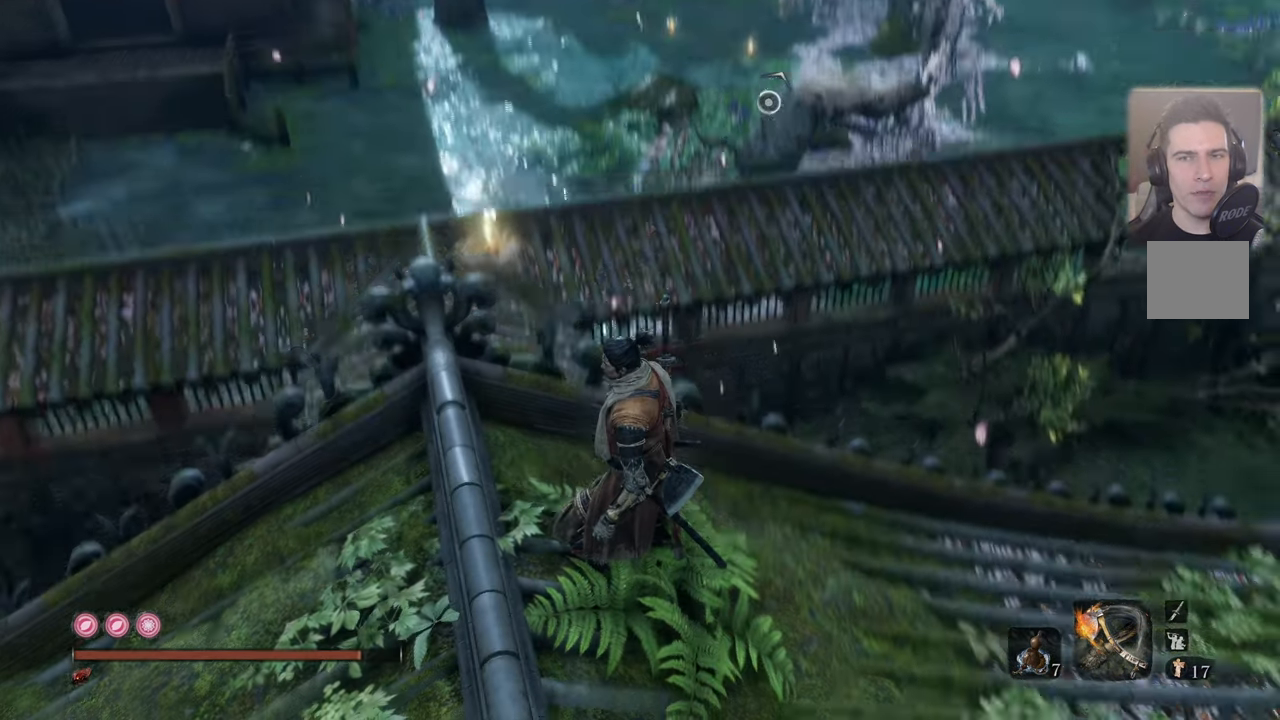
{"buttons": [], "left_stick": "center", "right_stick": "center", "events": []}
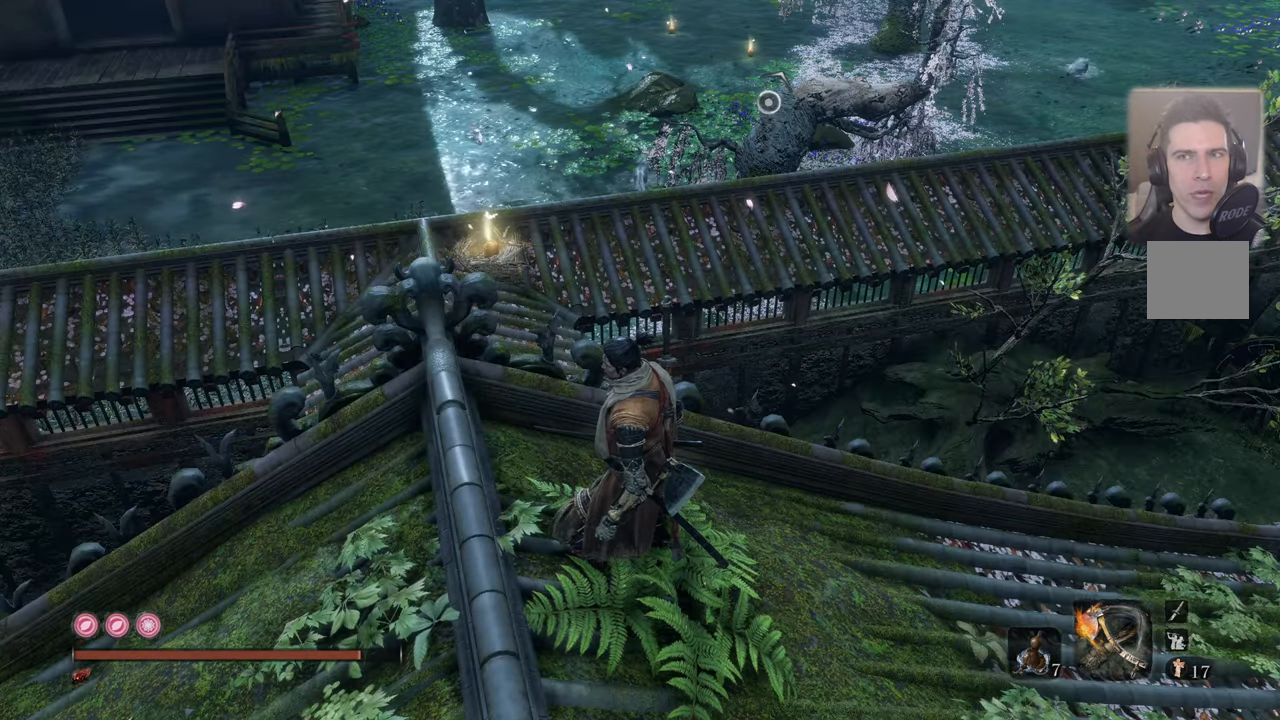
{"buttons": [], "left_stick": "center", "right_stick": "center", "events": []}
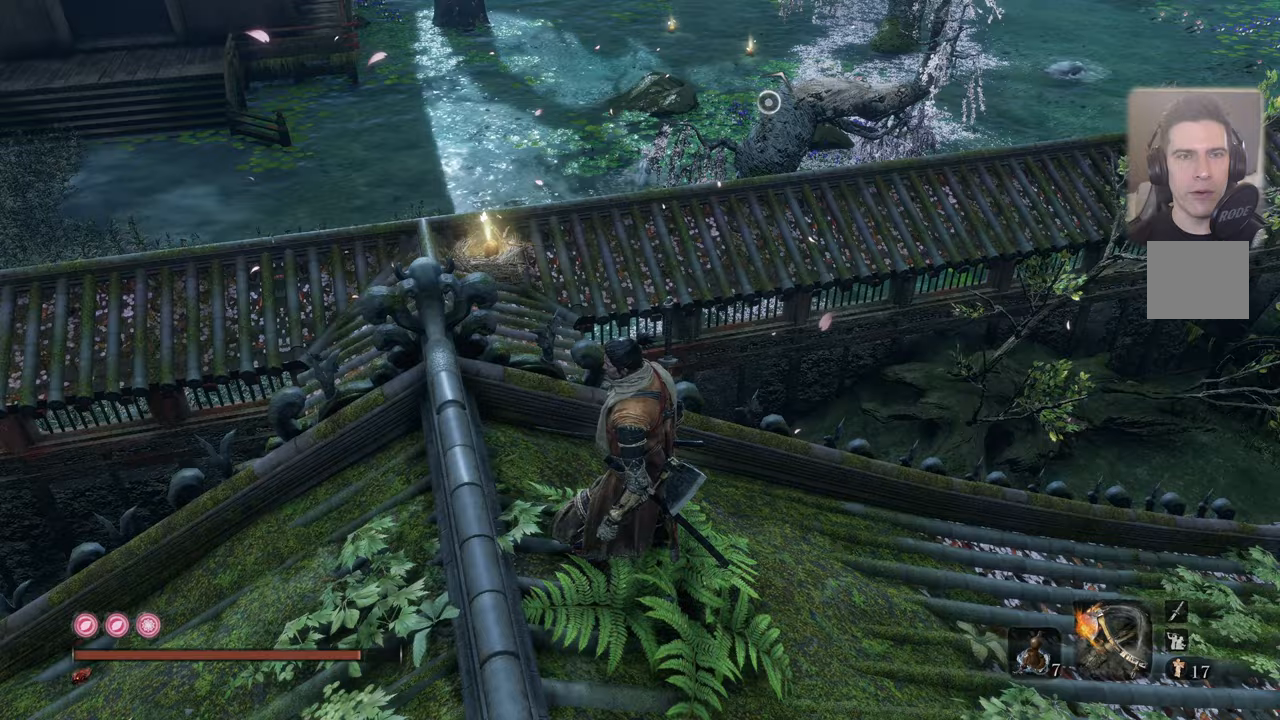
{"buttons": [], "left_stick": "up", "right_stick": "center", "events": [[17, "right_stick", "left"], [150, "left_stick", "up"], [150, "right_stick", "center"]]}
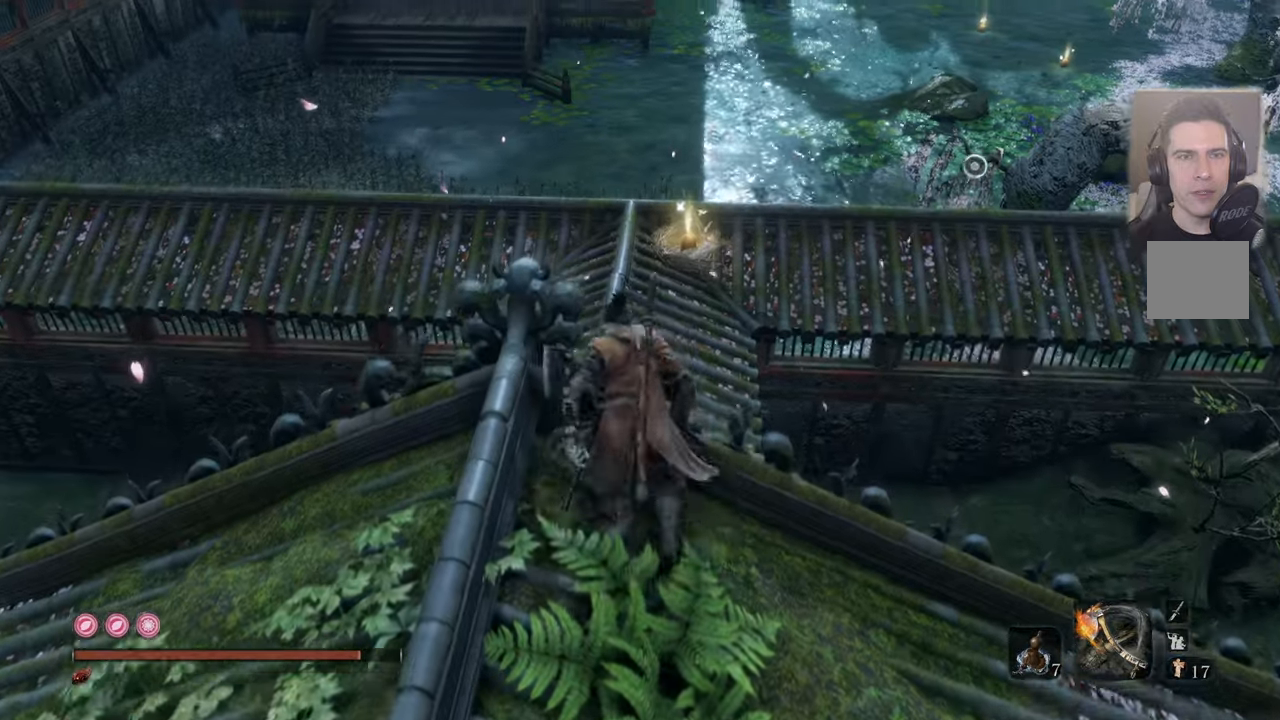
{"buttons": [], "left_stick": "center", "right_stick": "center", "events": [[467, "left_stick", "center"]]}
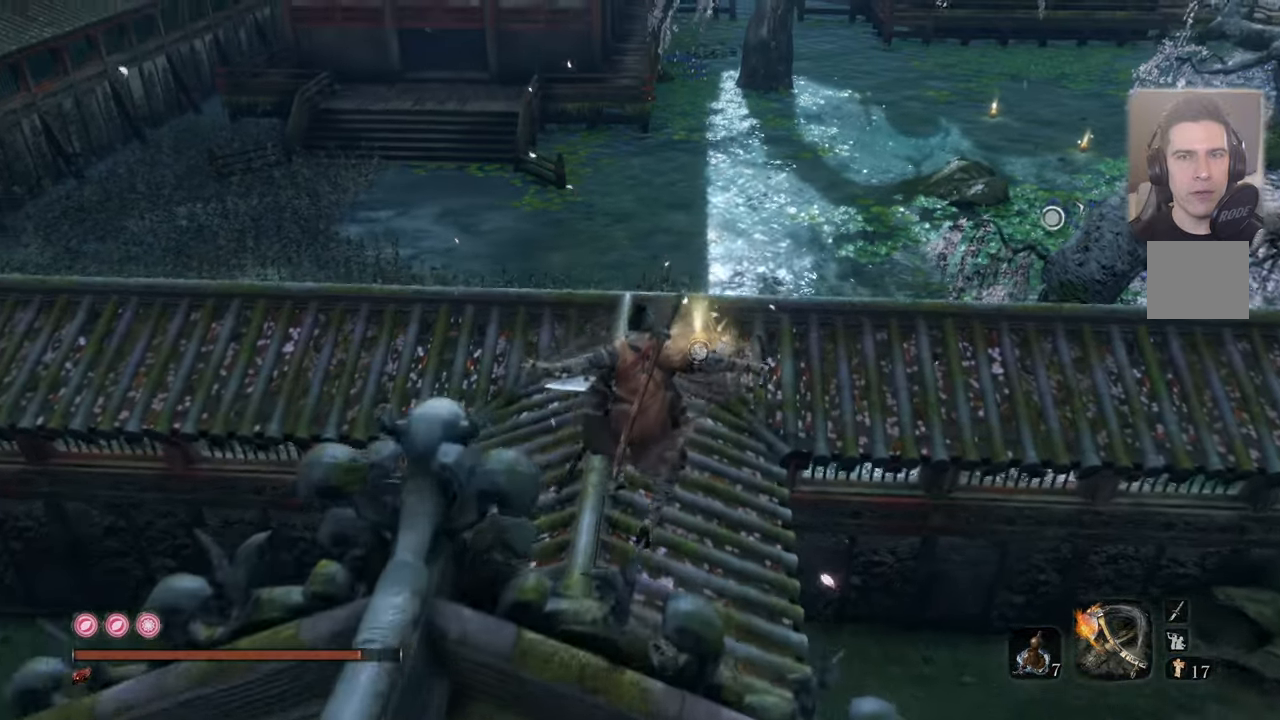
{"buttons": [], "left_stick": "up", "right_stick": "center", "events": [[167, "SQUARE", "down"], [317, "SQUARE", "up"], [383, "left_stick", "up"]]}
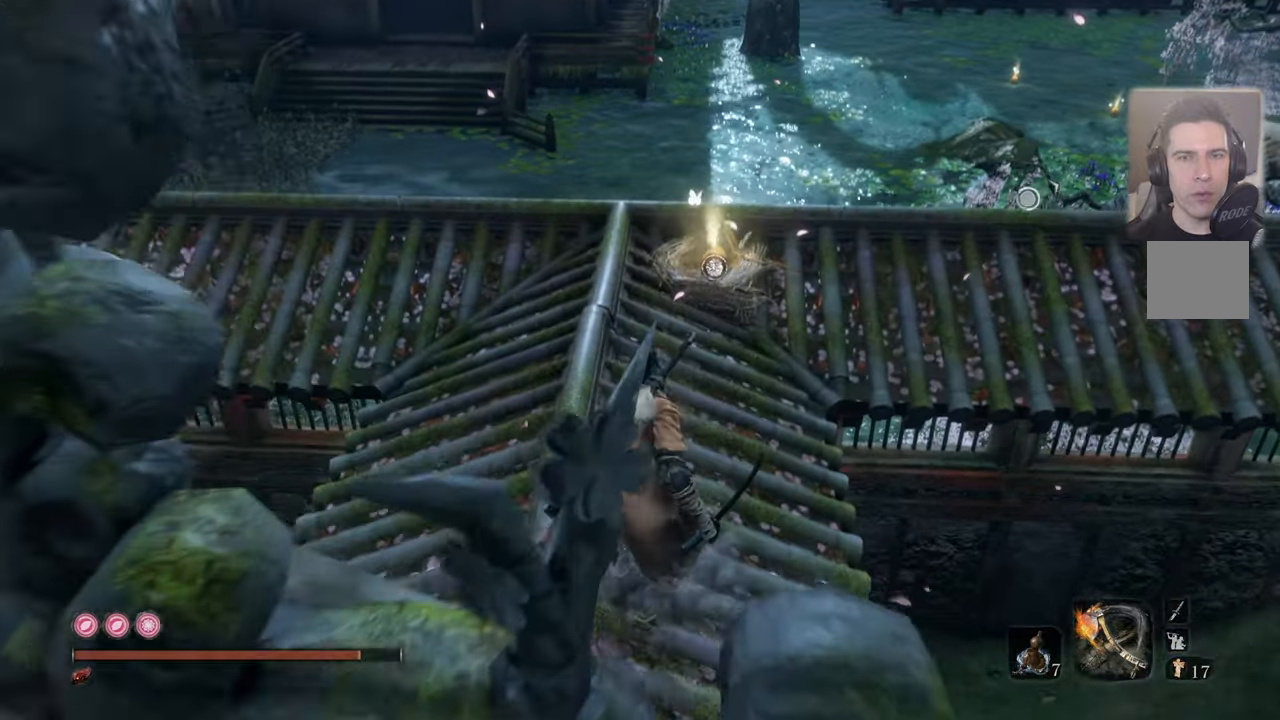
{"buttons": [], "left_stick": "up", "right_stick": "center", "events": []}
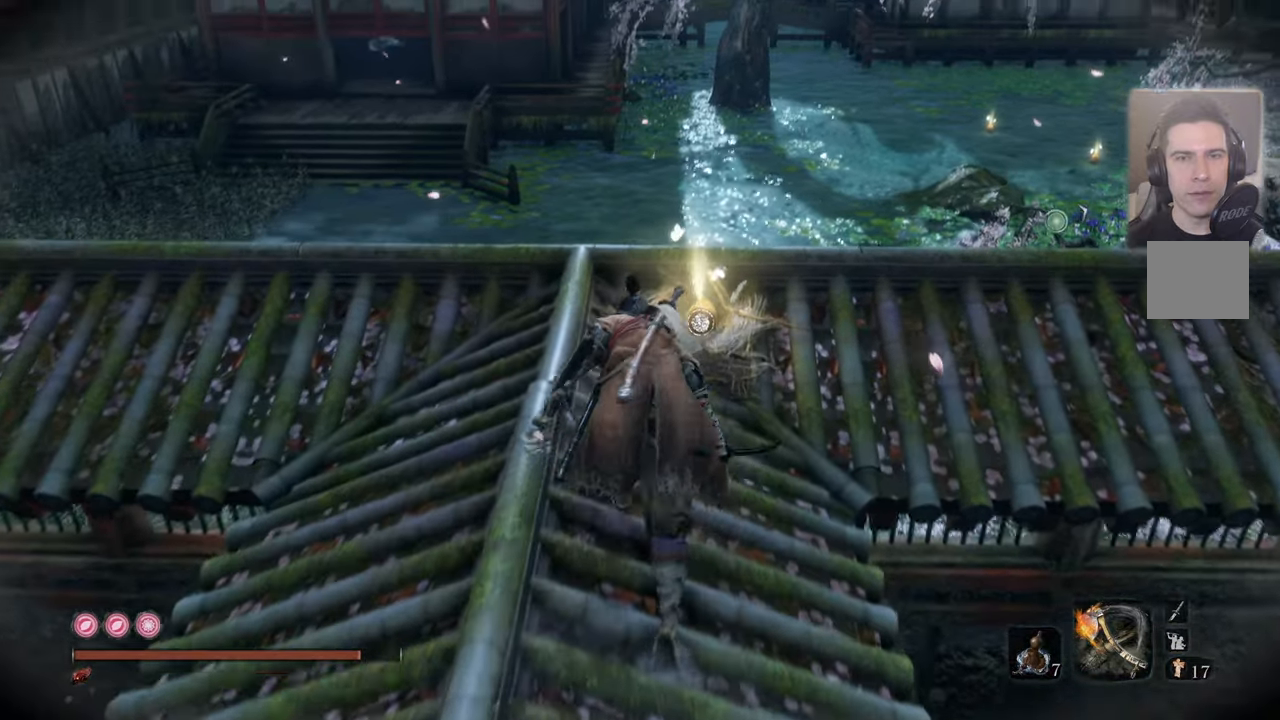
{"buttons": ["L3"], "left_stick": "center", "right_stick": "center", "events": [[250, "left_stick", "center"], [417, "L3", "down"]]}
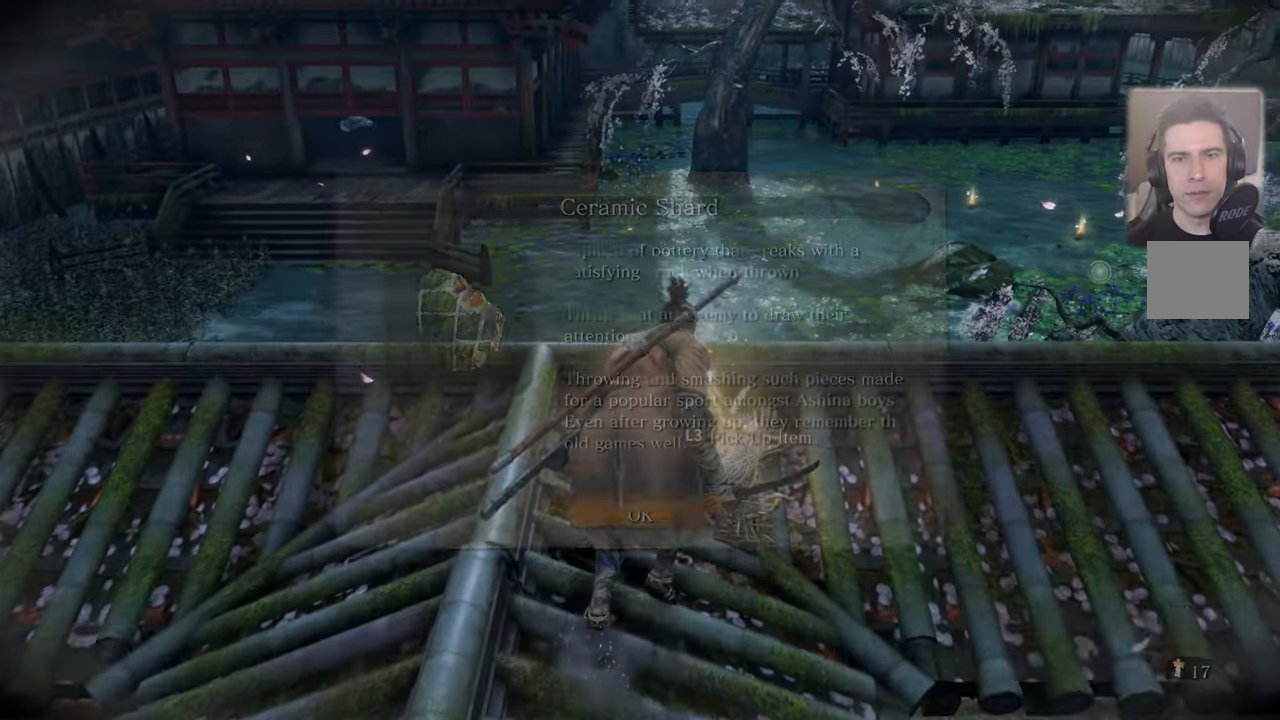
{"buttons": [], "left_stick": "center", "right_stick": "center", "events": [[50, "L3", "up"]]}
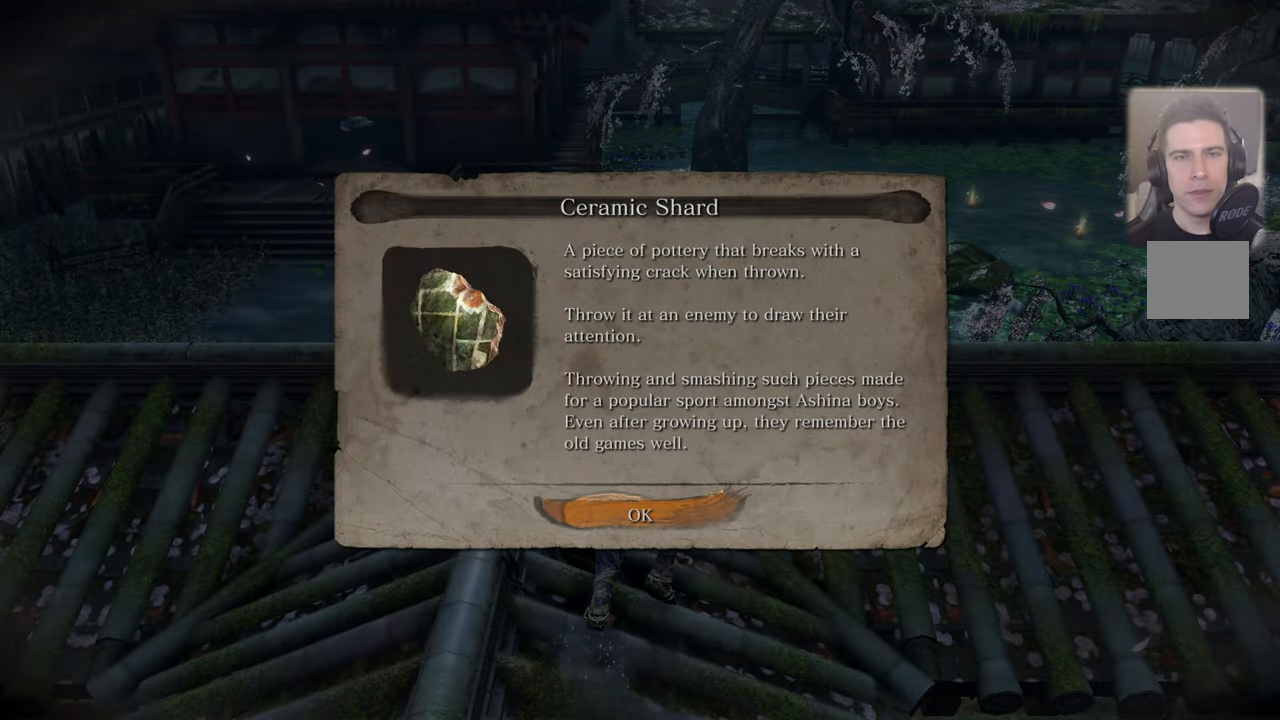
{"buttons": [], "left_stick": "center", "right_stick": "right", "events": [[100, "CROSS", "down"], [200, "CROSS", "up"], [467, "right_stick", "right"]]}
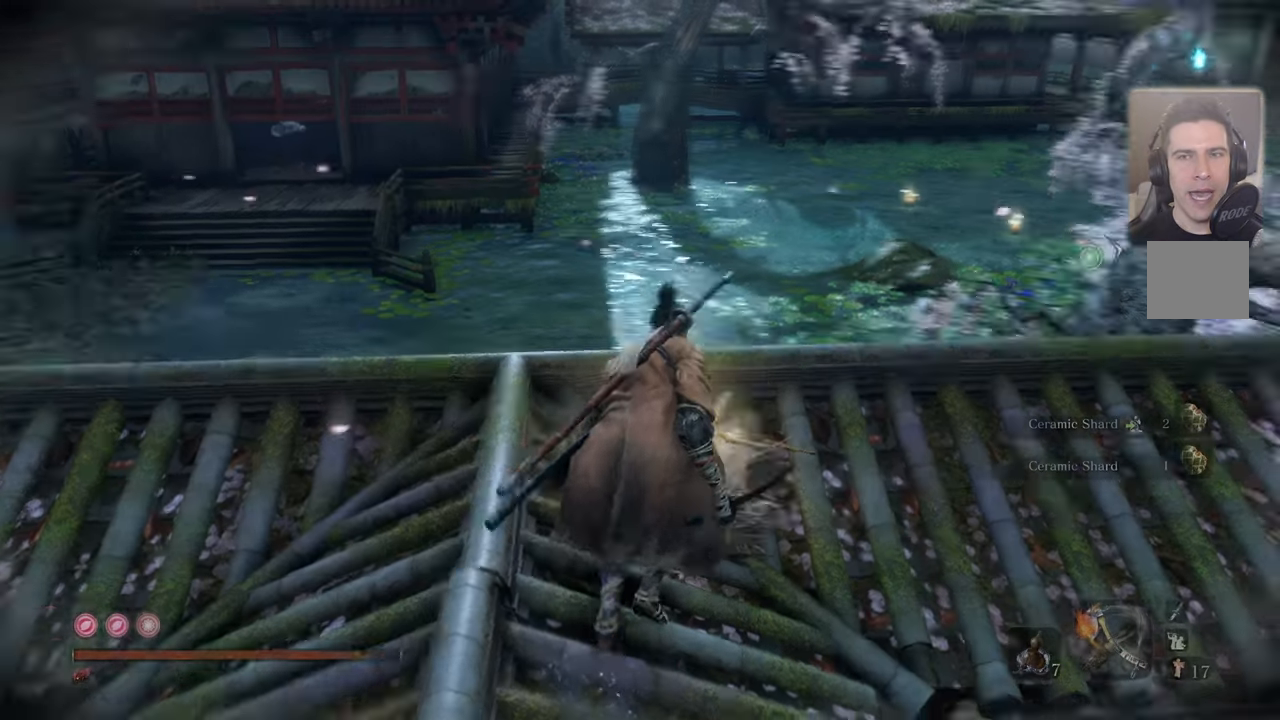
{"buttons": [], "left_stick": "center", "right_stick": "center", "events": [[150, "right_stick", "center"]]}
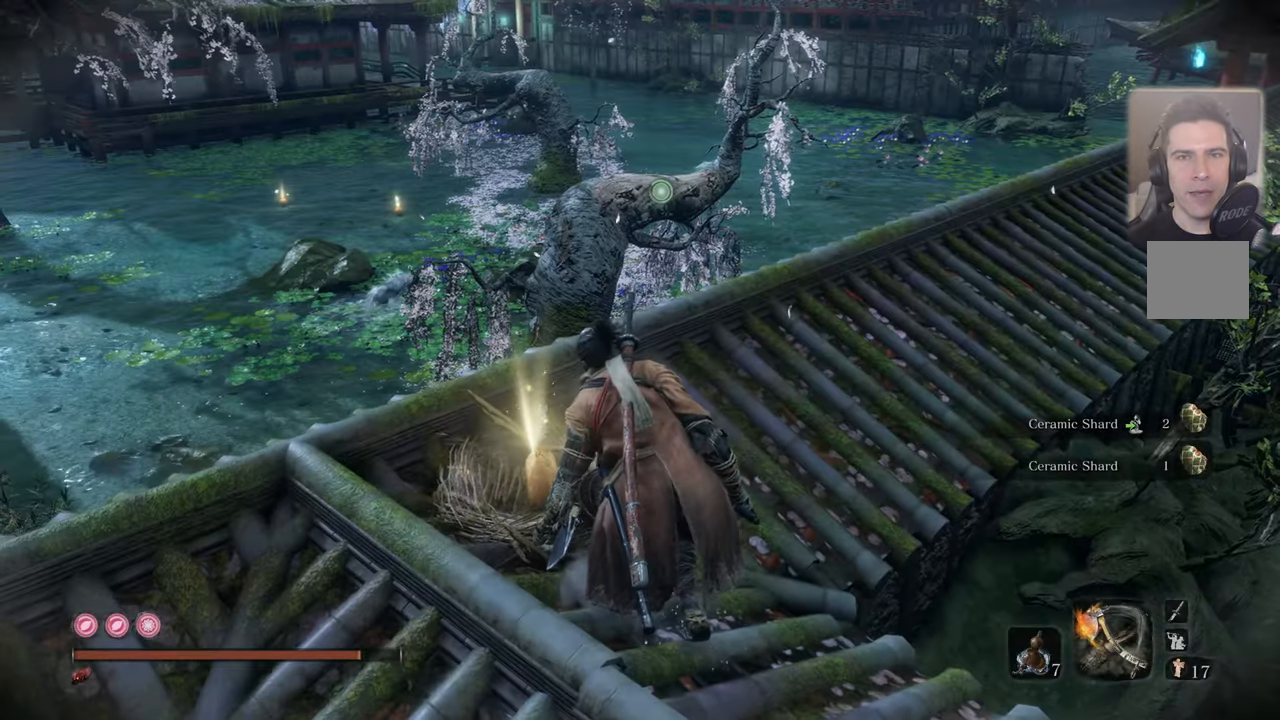
{"buttons": [], "left_stick": "center", "right_stick": "center", "events": []}
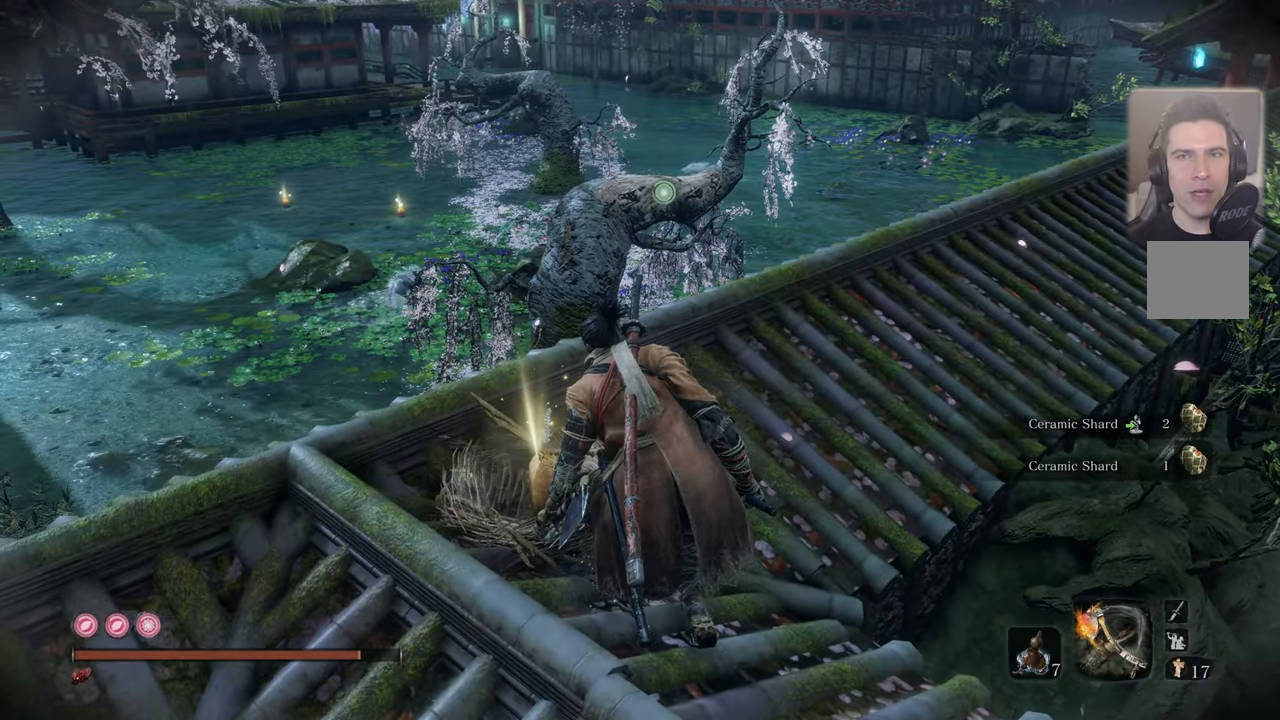
{"buttons": [], "left_stick": "center", "right_stick": "center", "events": [[83, "right_stick", "right"], [233, "right_stick", "center"]]}
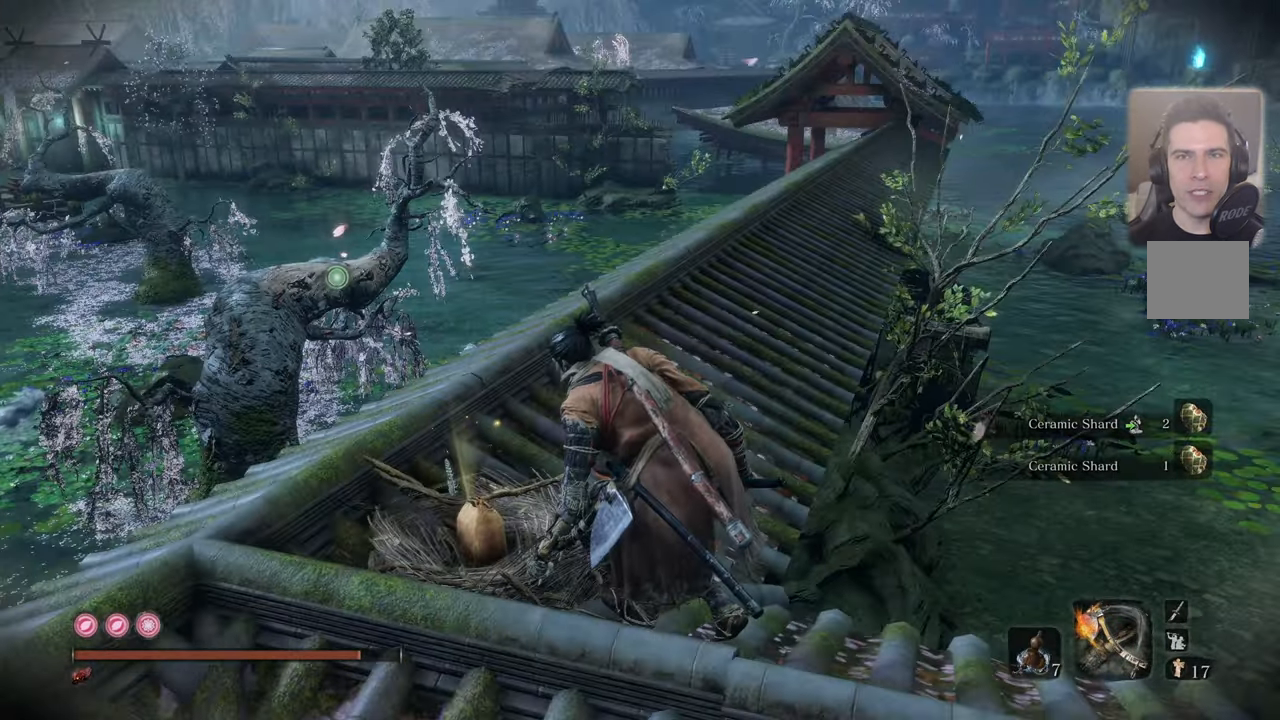
{"buttons": [], "left_stick": "center", "right_stick": "left", "events": [[234, "right_stick", "left"]]}
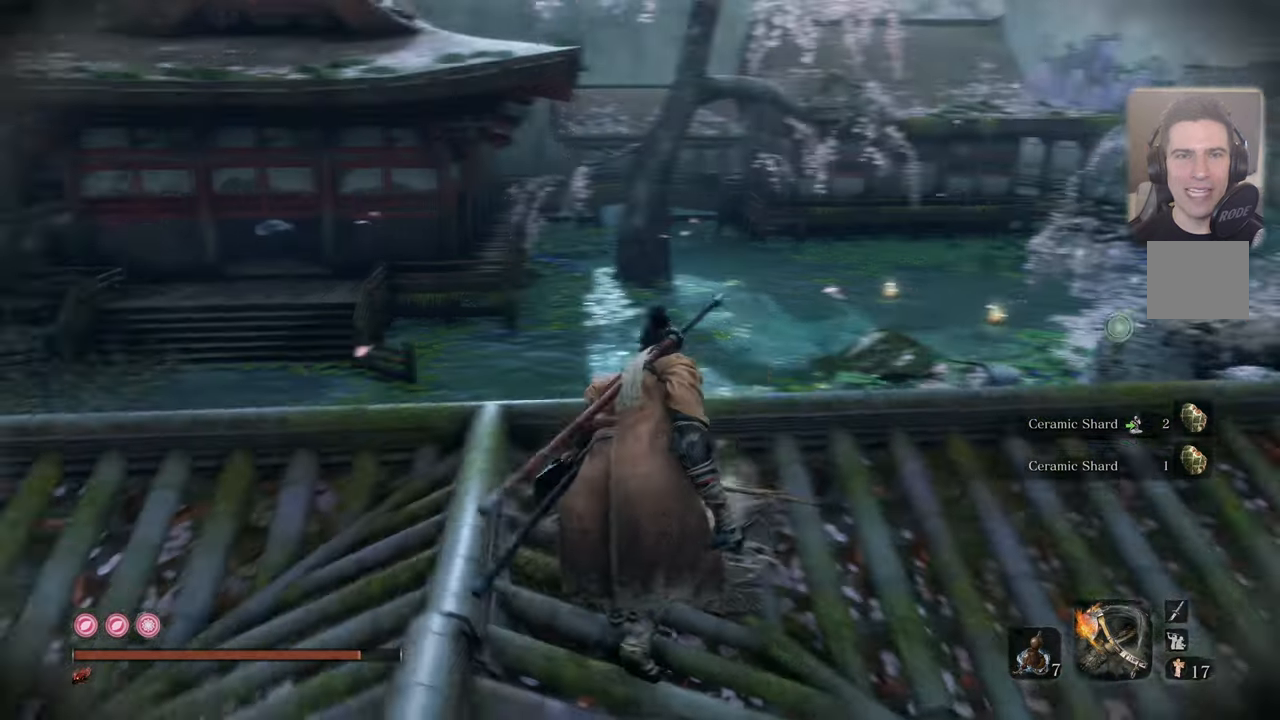
{"buttons": [], "left_stick": "center", "right_stick": "center", "events": [[34, "right_stick", "center"], [350, "right_stick", "left"], [467, "right_stick", "center"]]}
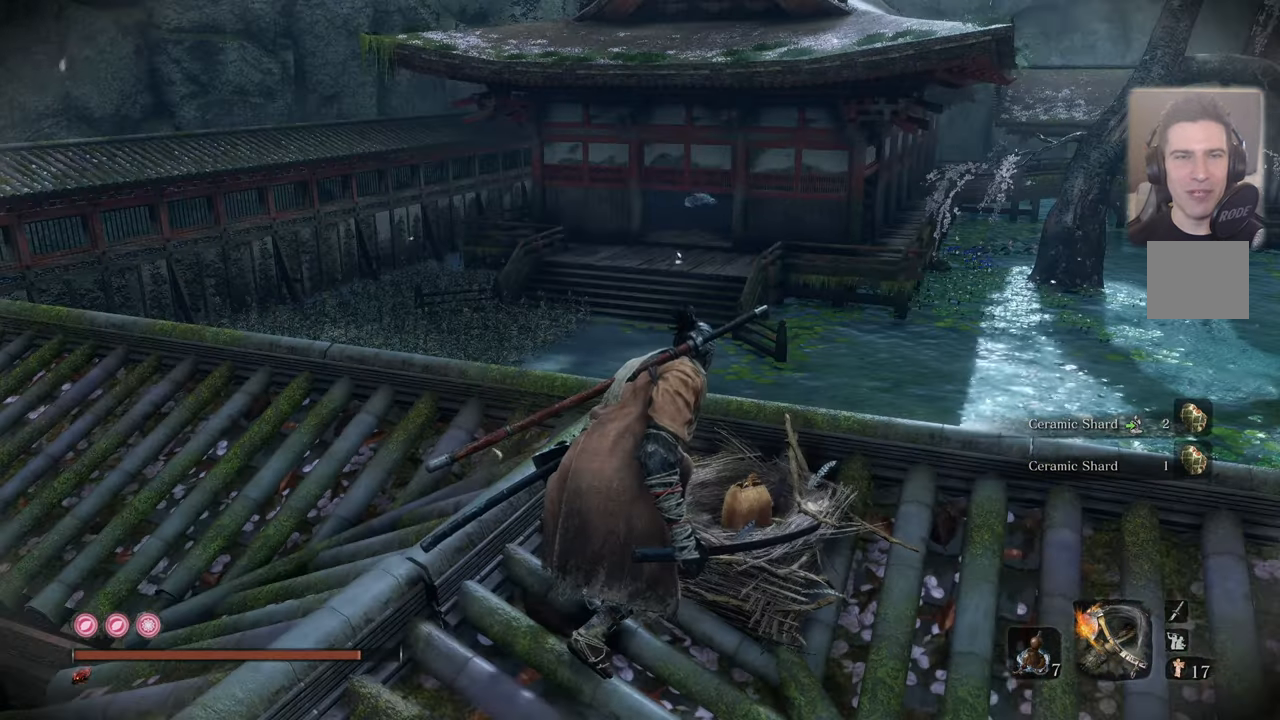
{"buttons": [], "left_stick": "center", "right_stick": "center", "events": []}
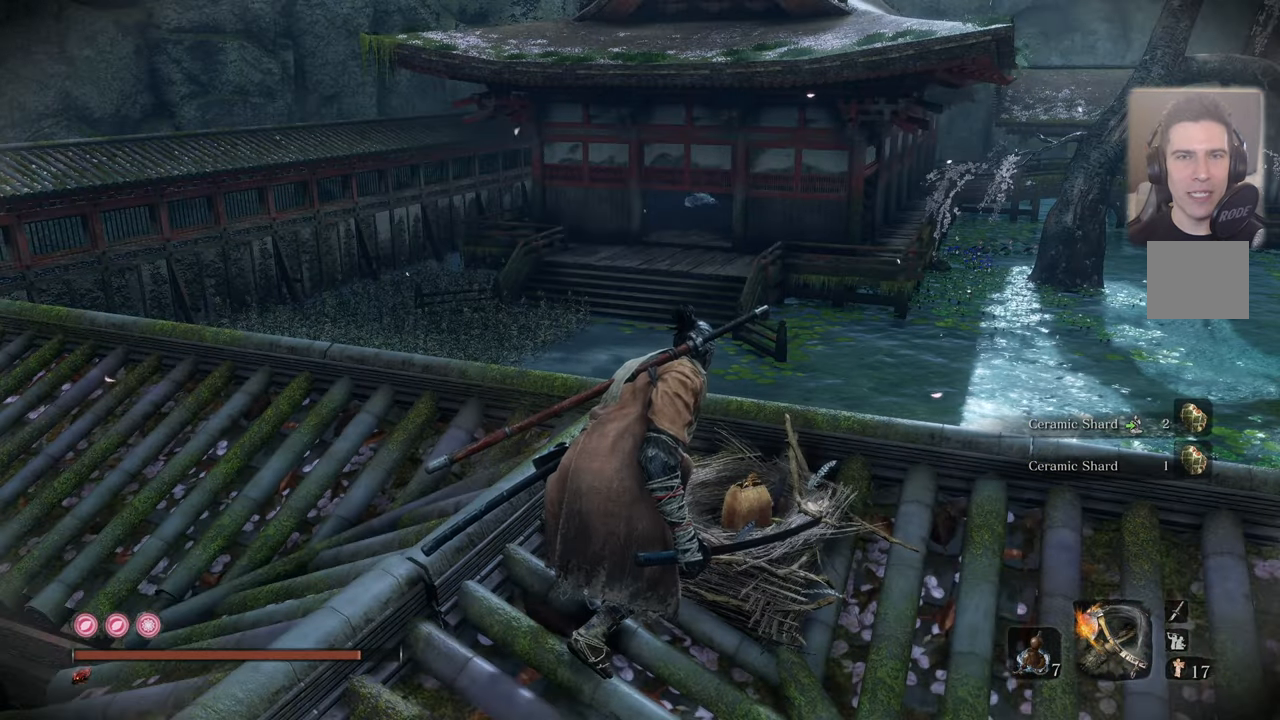
{"buttons": [], "left_stick": "center", "right_stick": "center", "events": [[150, "right_stick", "right"], [500, "right_stick", "center"]]}
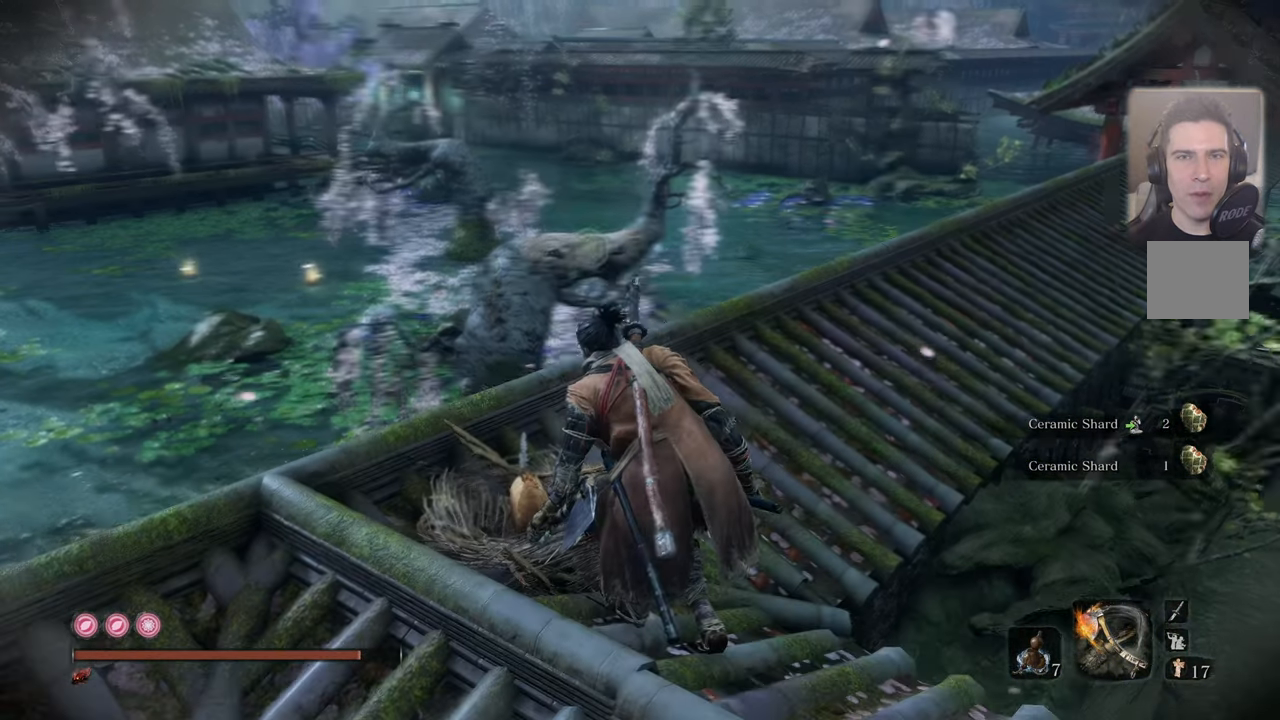
{"buttons": [], "left_stick": "center", "right_stick": "center", "events": []}
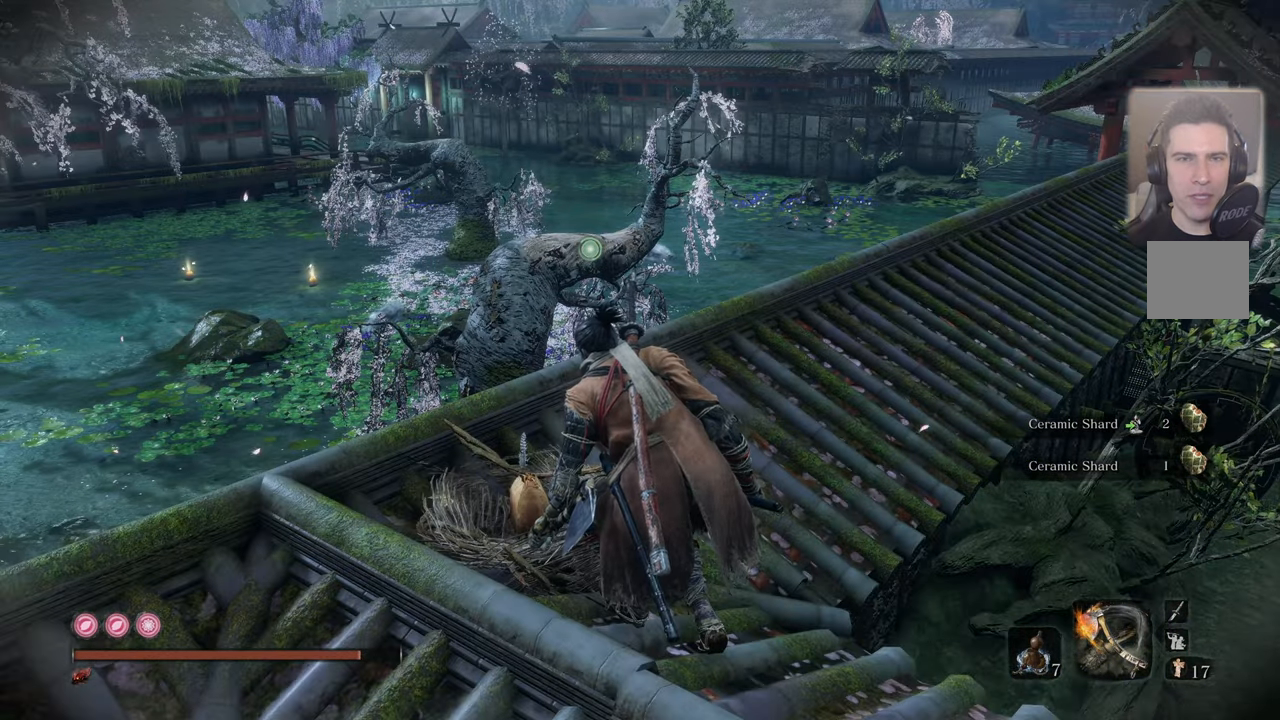
{"buttons": [], "left_stick": "center", "right_stick": "center", "events": []}
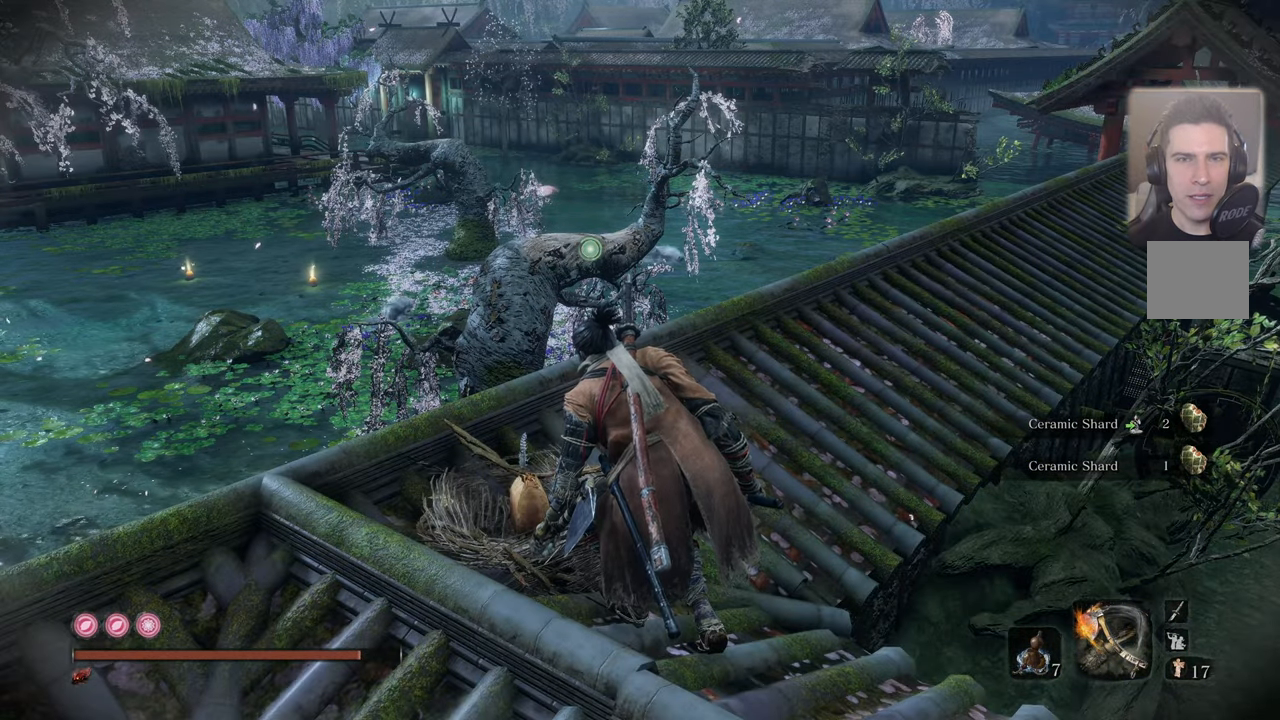
{"buttons": [], "left_stick": "up", "right_stick": "center", "events": [[417, "left_stick", "up"], [417, "right_stick", "up"], [500, "right_stick", "center"]]}
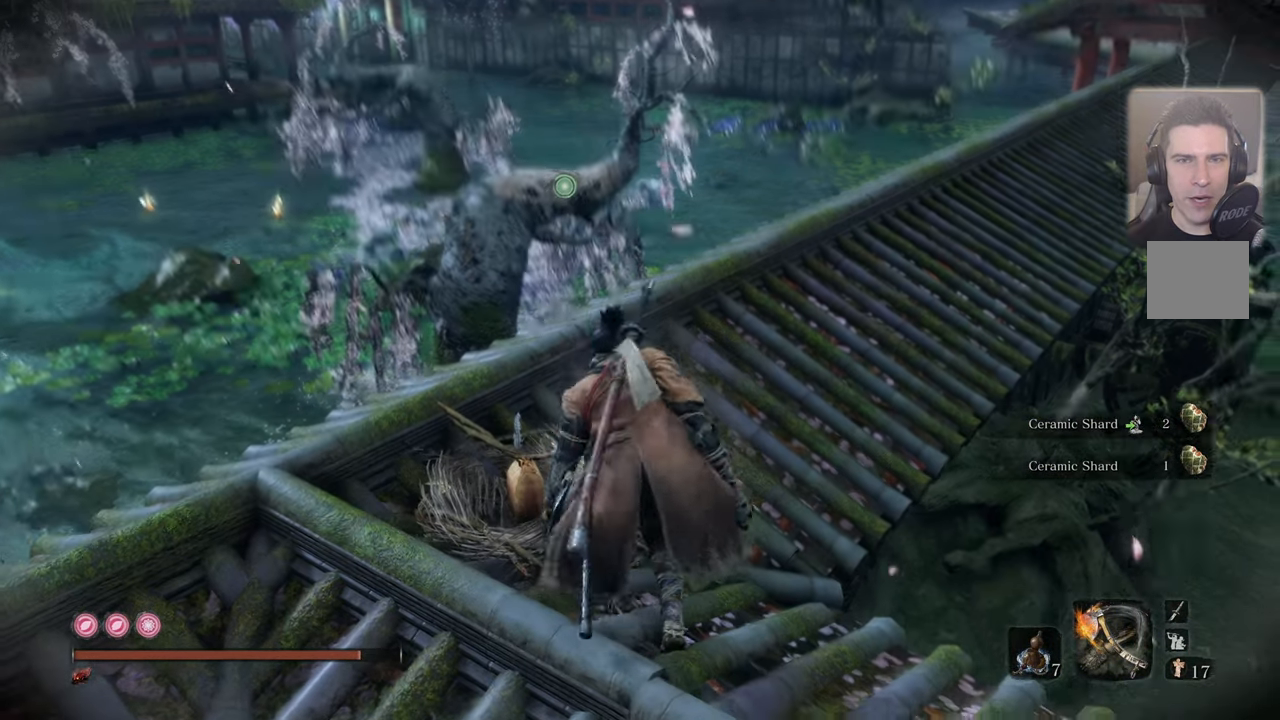
{"buttons": [], "left_stick": "up", "right_stick": "center", "events": []}
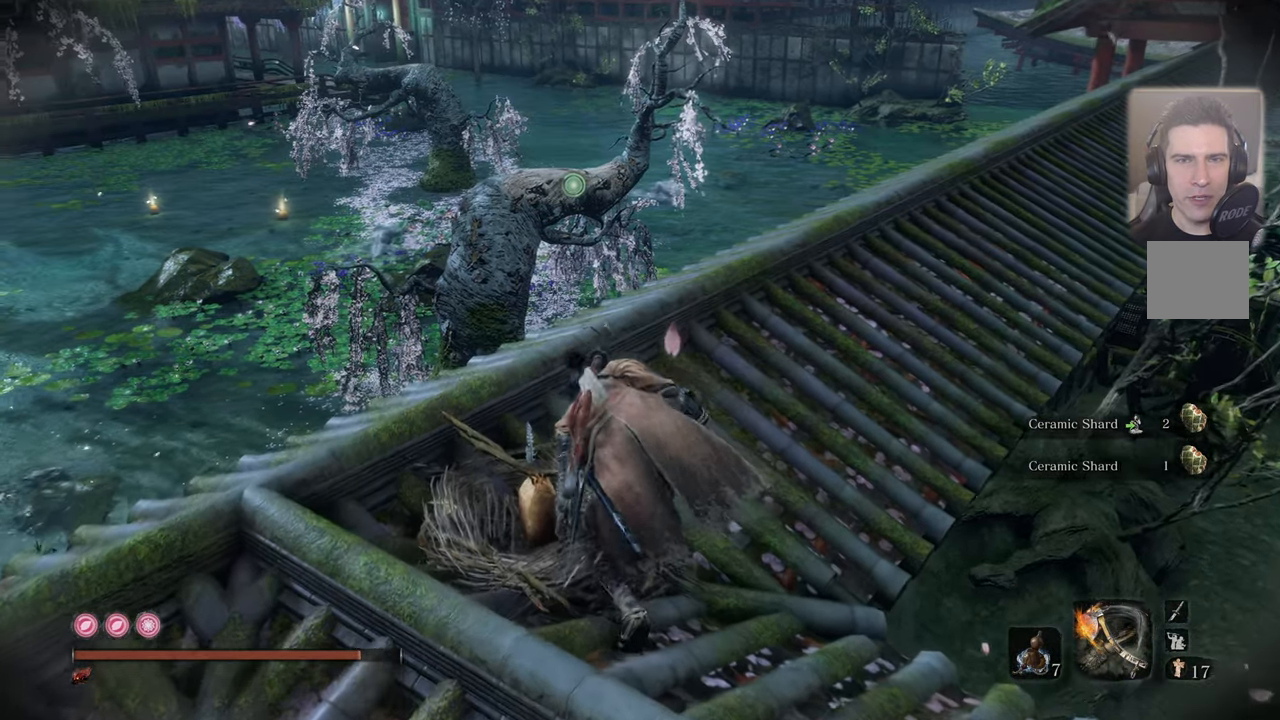
{"buttons": [], "left_stick": "center", "right_stick": "center", "events": [[17, "right_stick", "right"], [134, "right_stick", "center"], [317, "left_stick", "center"]]}
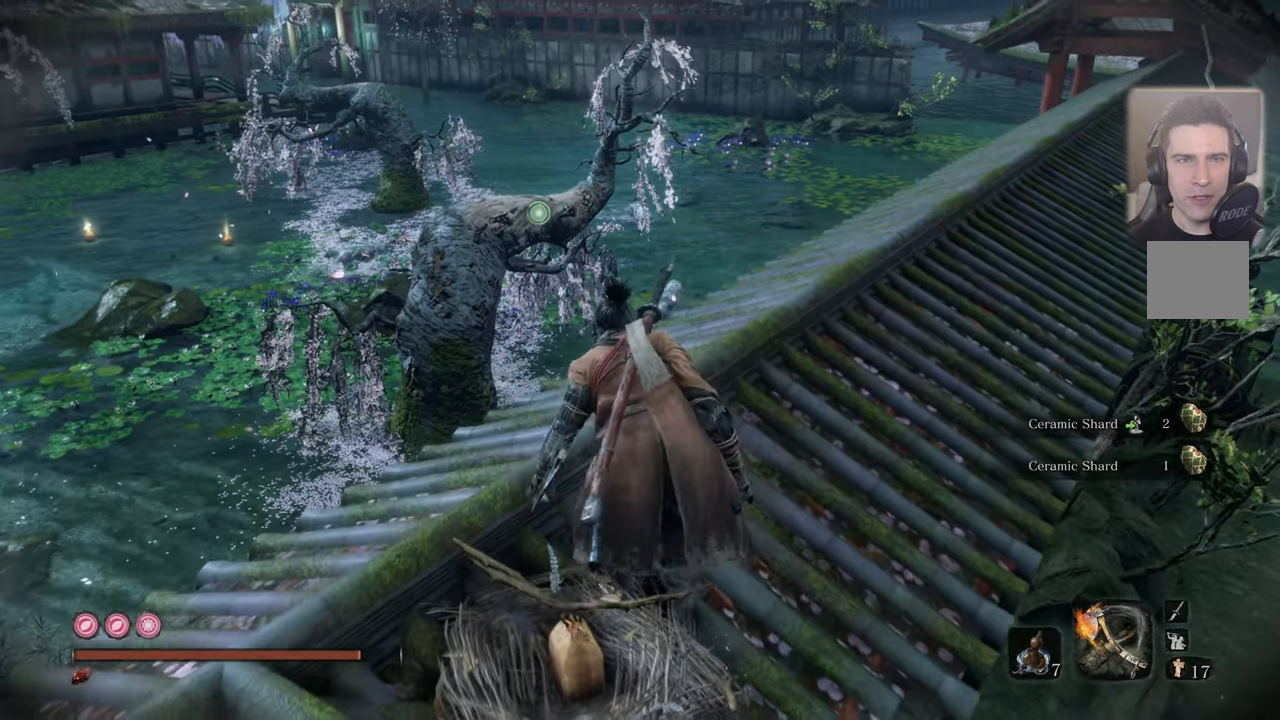
{"buttons": [], "left_stick": "center", "right_stick": "center", "events": []}
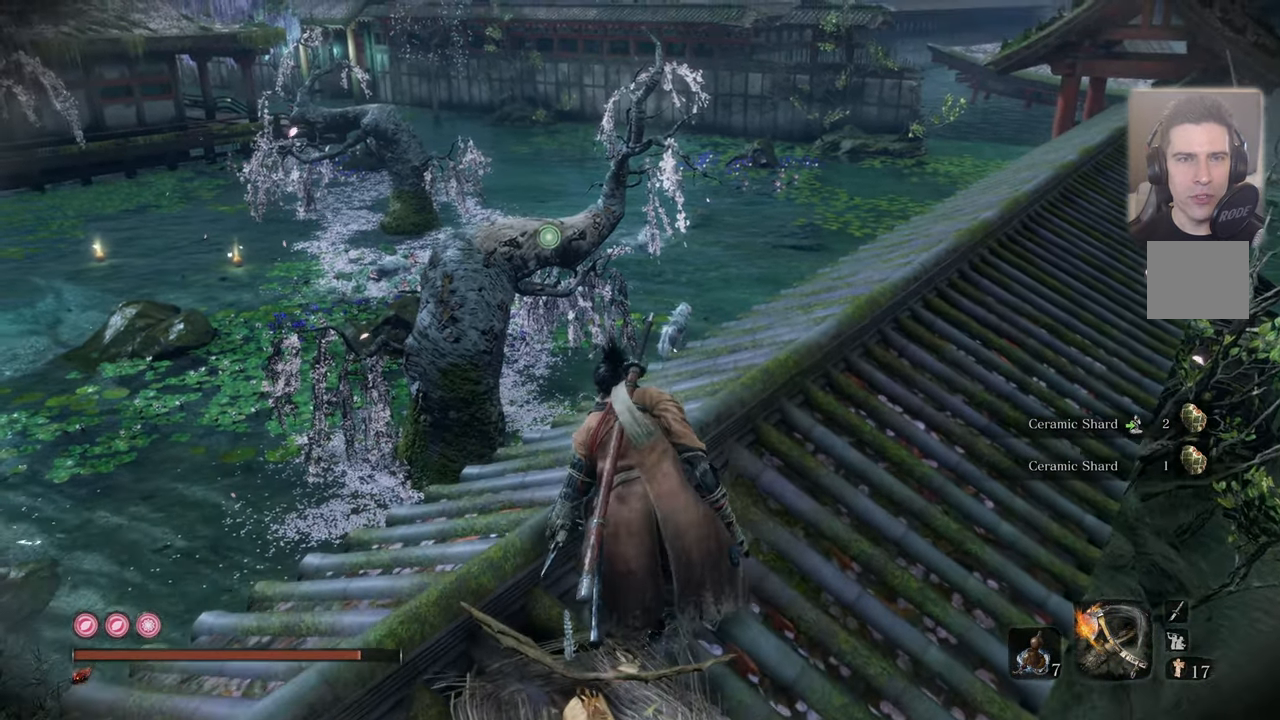
{"buttons": ["R3"], "left_stick": "center", "right_stick": "center", "events": [[500, "R3", "down"]]}